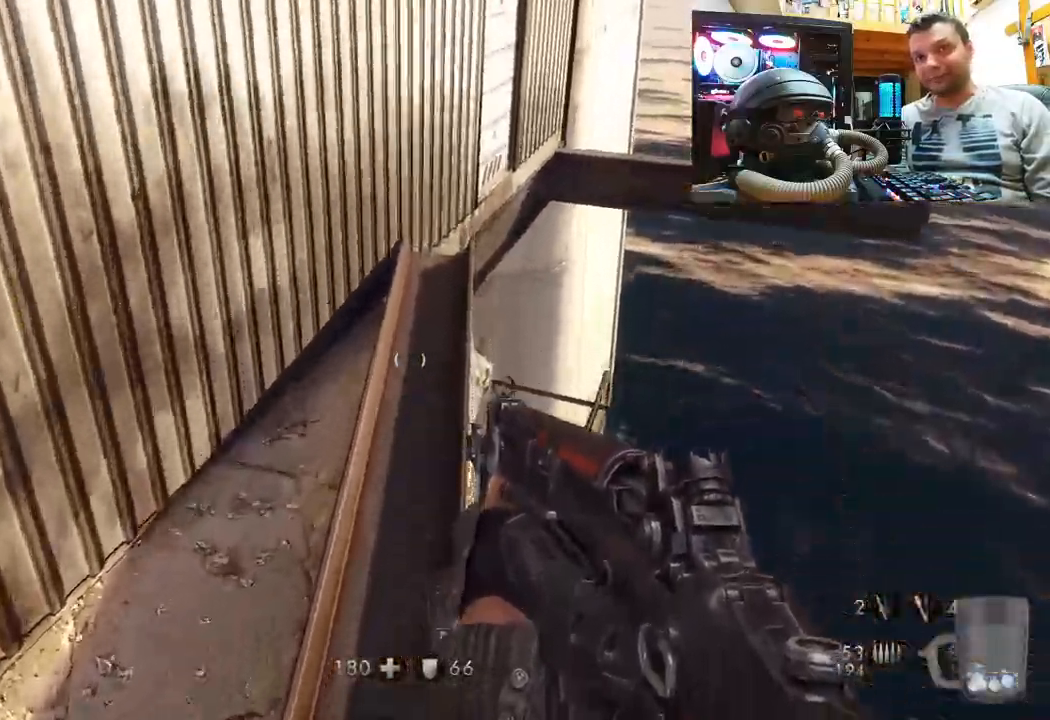
Gameplay with a controller (PlayStation layout); each line is a JSON object with the inputs held at the frame after it. "events" lists button and stick changes between this image and that frame as [ms after this image, input, new state], when the widget could be followed in between. Not read: L1 R1.
{"buttons": [], "left_stick": "down-left", "right_stick": "right", "events": [[200, "right_stick", "right"], [383, "left_stick", "down-left"]]}
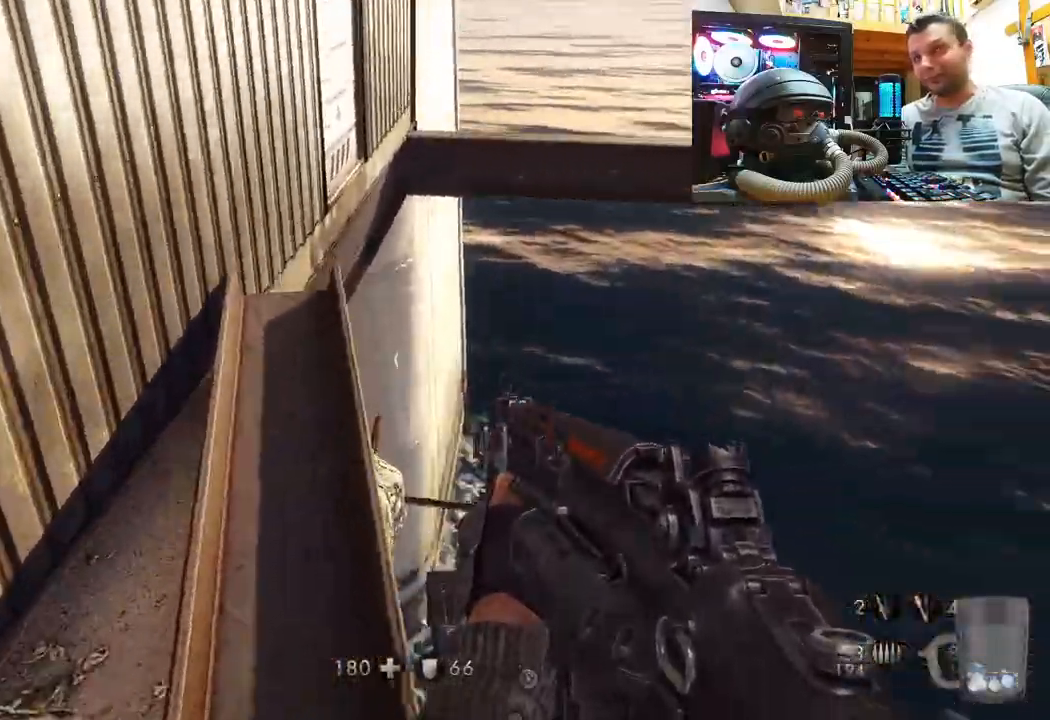
{"buttons": [], "left_stick": "down", "right_stick": "right", "events": [[233, "left_stick", "down"]]}
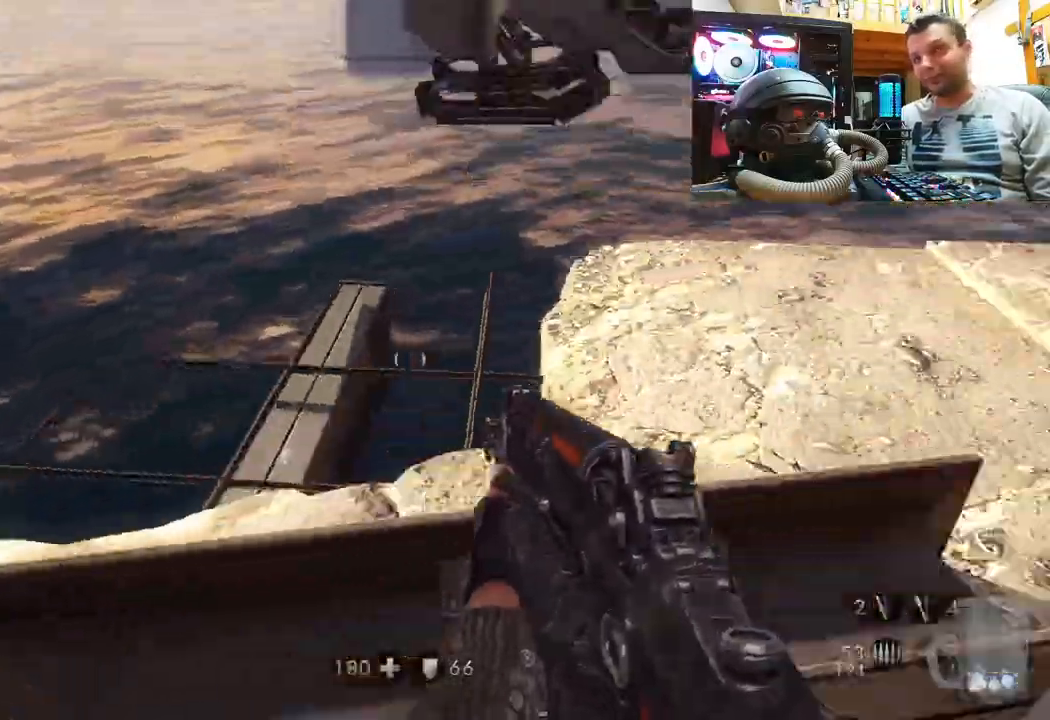
{"buttons": [], "left_stick": "up-right", "right_stick": "center", "events": [[50, "left_stick", "down-right"], [117, "right_stick", "center"], [233, "left_stick", "up-right"]]}
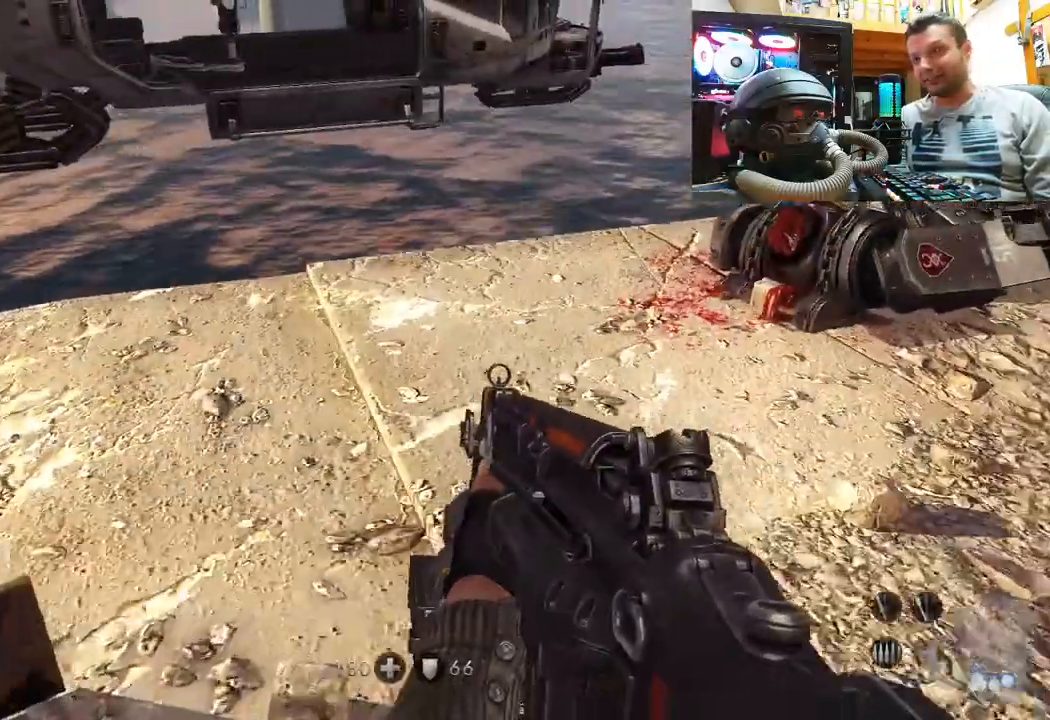
{"buttons": [], "left_stick": "up", "right_stick": "right", "events": [[50, "right_stick", "right"], [100, "left_stick", "center"], [433, "left_stick", "up"]]}
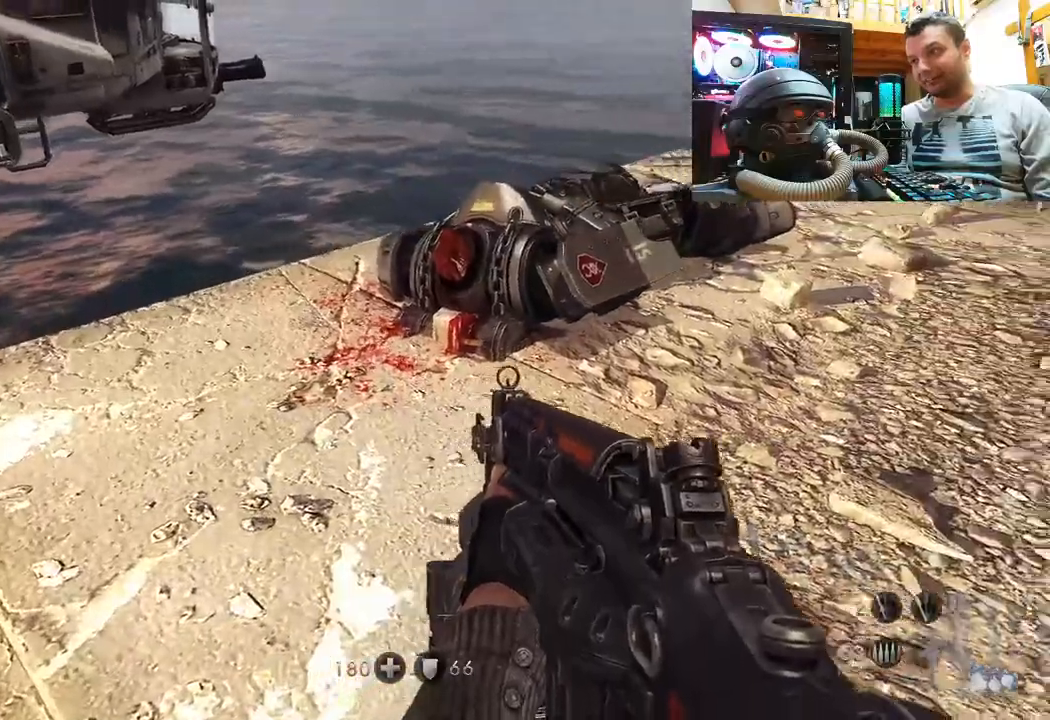
{"buttons": [], "left_stick": "up", "right_stick": "right", "events": [[217, "left_stick", "center"], [217, "right_stick", "center"], [317, "right_stick", "right"], [450, "left_stick", "up"]]}
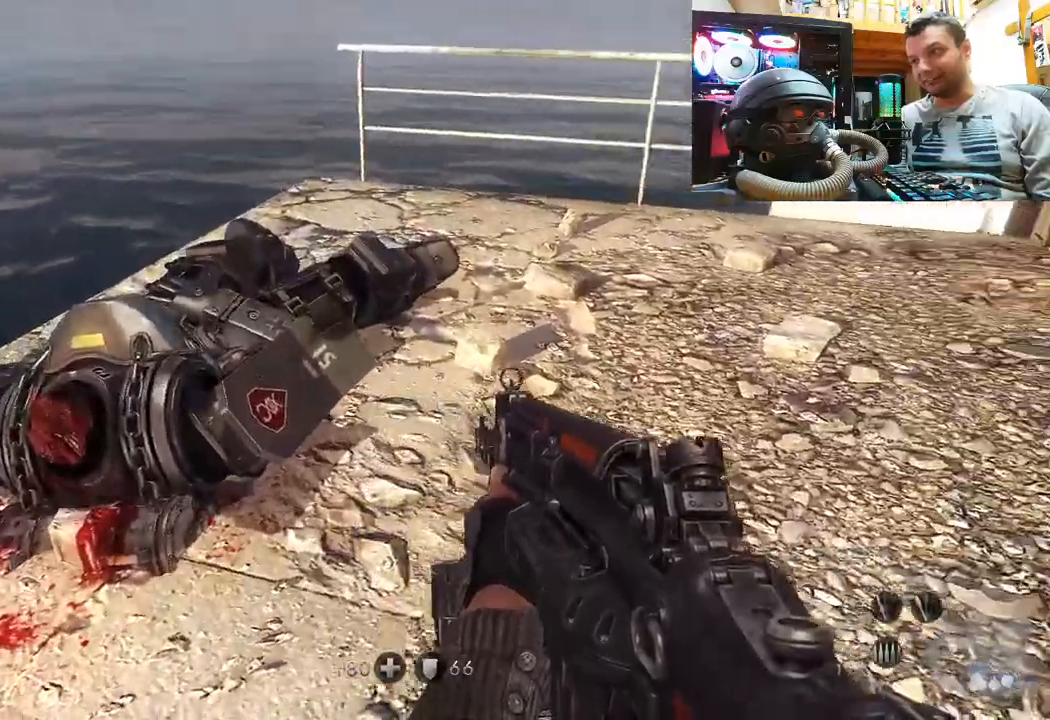
{"buttons": [], "left_stick": "up-right", "right_stick": "center", "events": [[33, "right_stick", "center"], [233, "right_stick", "right"], [300, "left_stick", "center"], [417, "right_stick", "center"], [450, "left_stick", "up-right"]]}
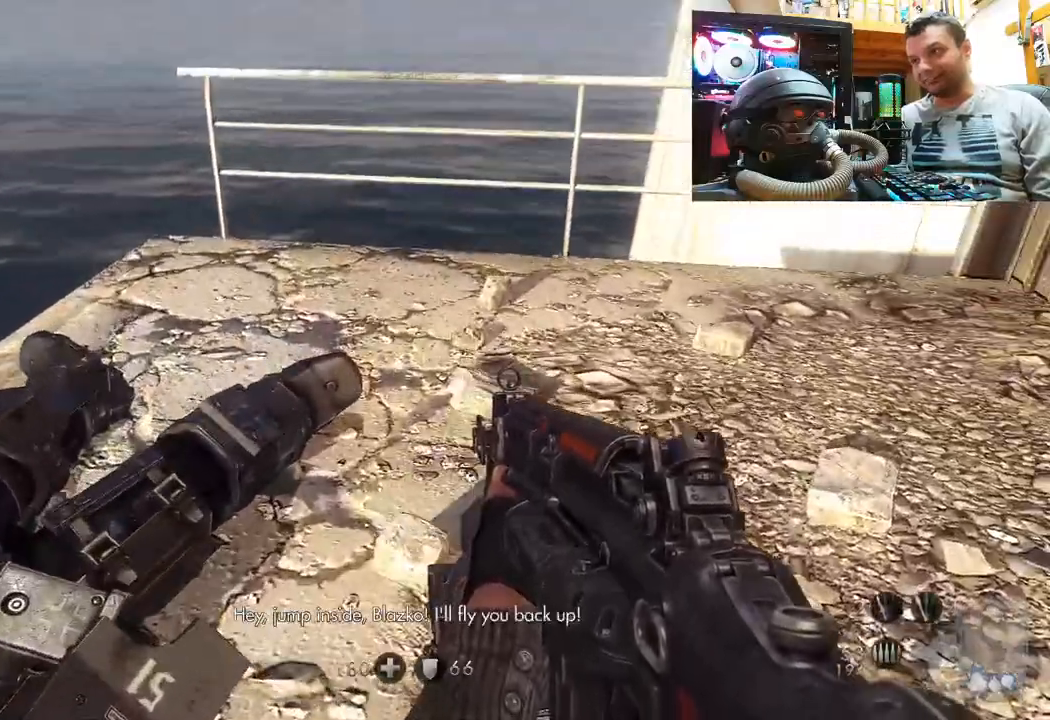
{"buttons": [], "left_stick": "right", "right_stick": "up-left", "events": [[367, "left_stick", "center"], [400, "right_stick", "up-left"], [433, "left_stick", "right"]]}
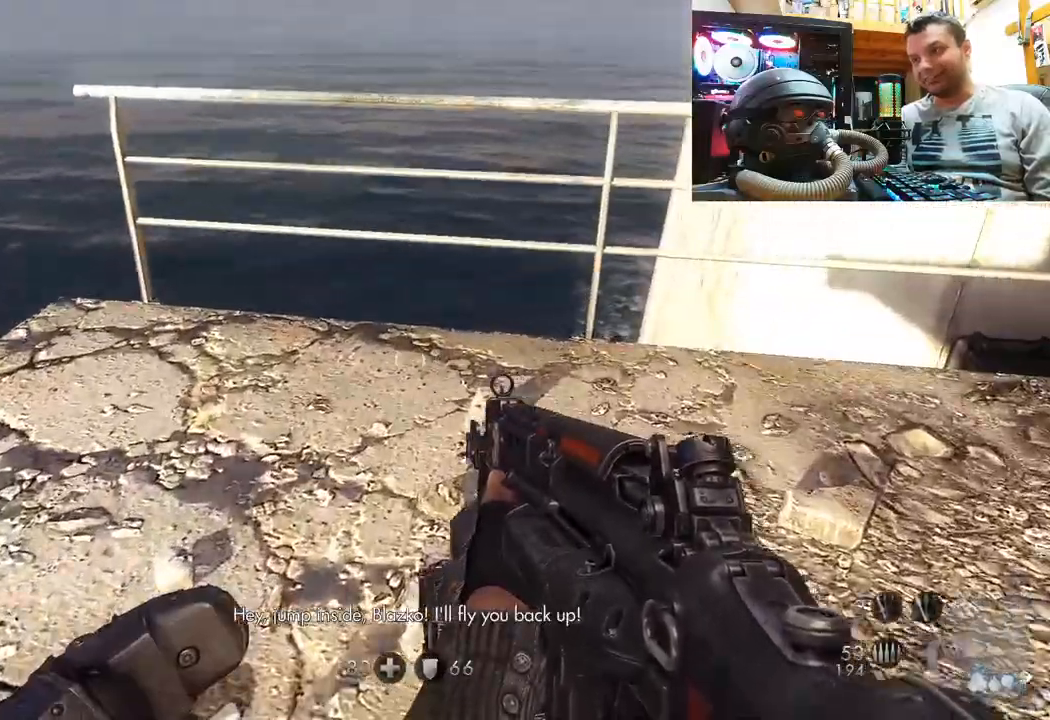
{"buttons": [], "left_stick": "up", "right_stick": "up-left", "events": [[167, "left_stick", "up-right"], [400, "left_stick", "up"]]}
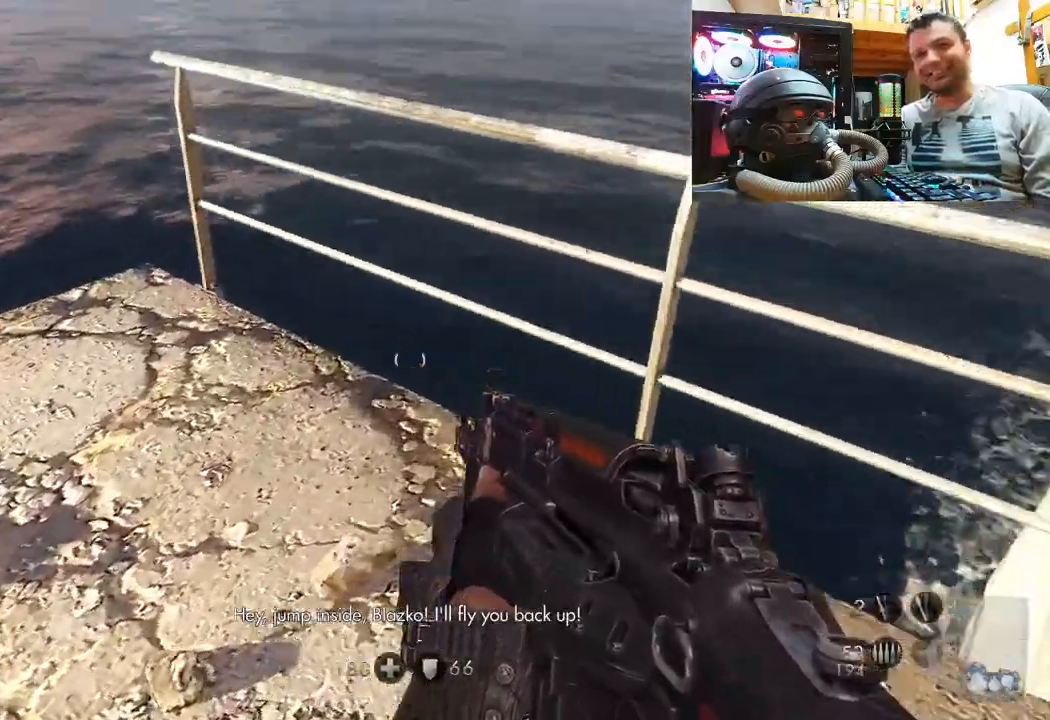
{"buttons": [], "left_stick": "center", "right_stick": "right", "events": [[150, "right_stick", "right"], [433, "left_stick", "left"], [500, "left_stick", "center"]]}
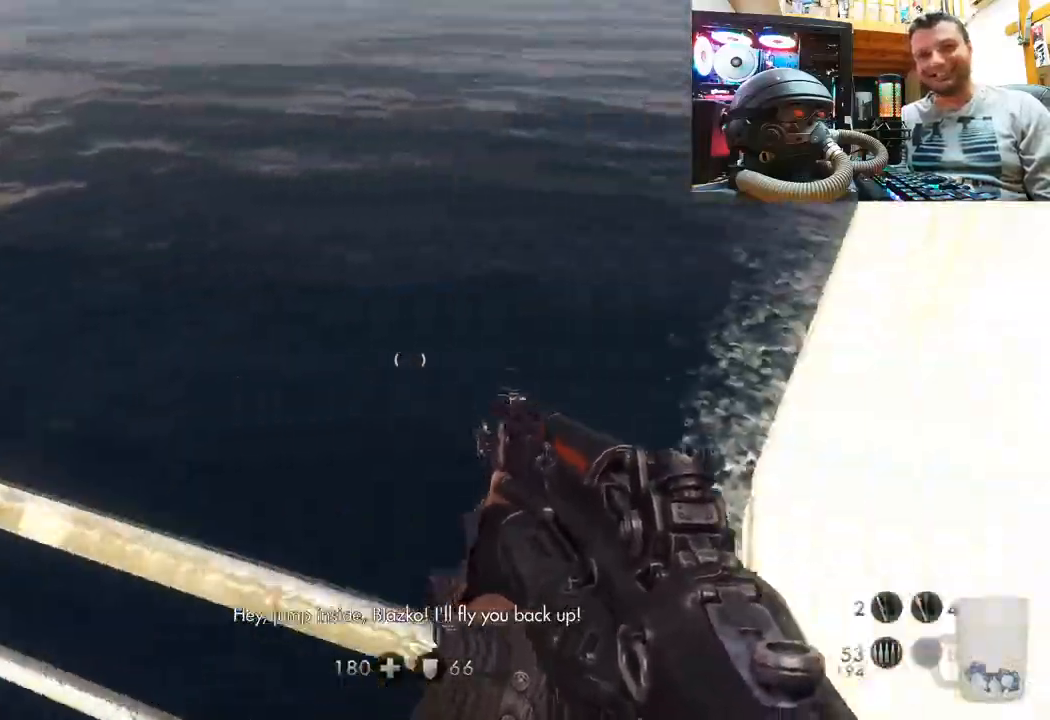
{"buttons": [], "left_stick": "center", "right_stick": "down-right", "events": [[33, "right_stick", "down-right"]]}
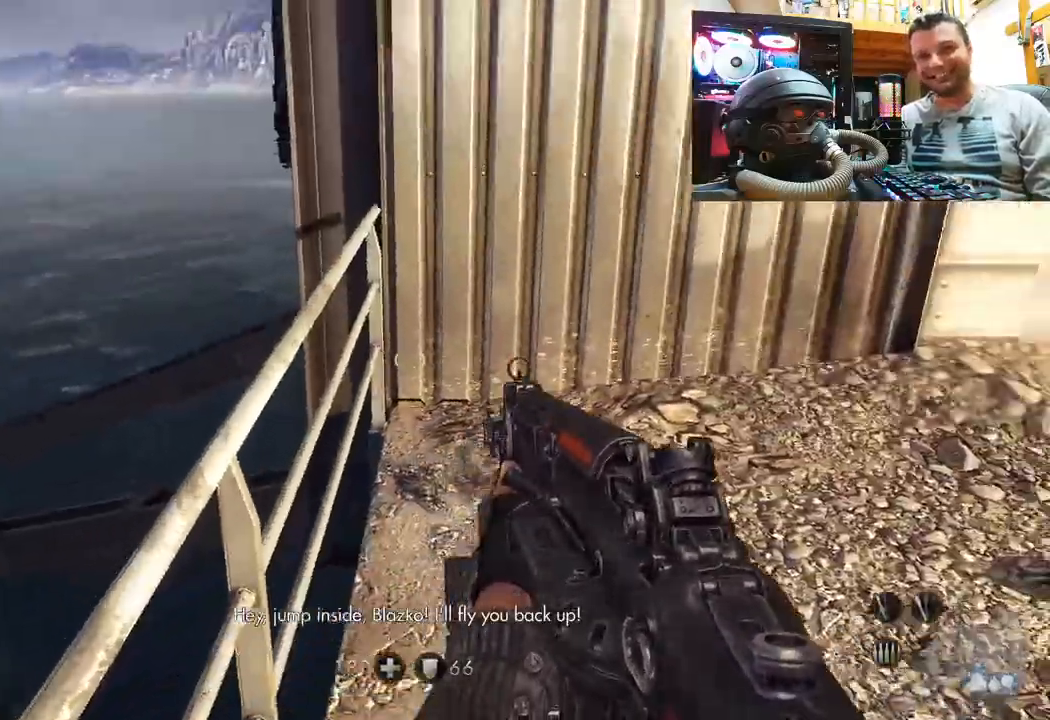
{"buttons": [], "left_stick": "up", "right_stick": "up-left", "events": [[50, "left_stick", "up"], [83, "right_stick", "center"], [283, "right_stick", "up-left"]]}
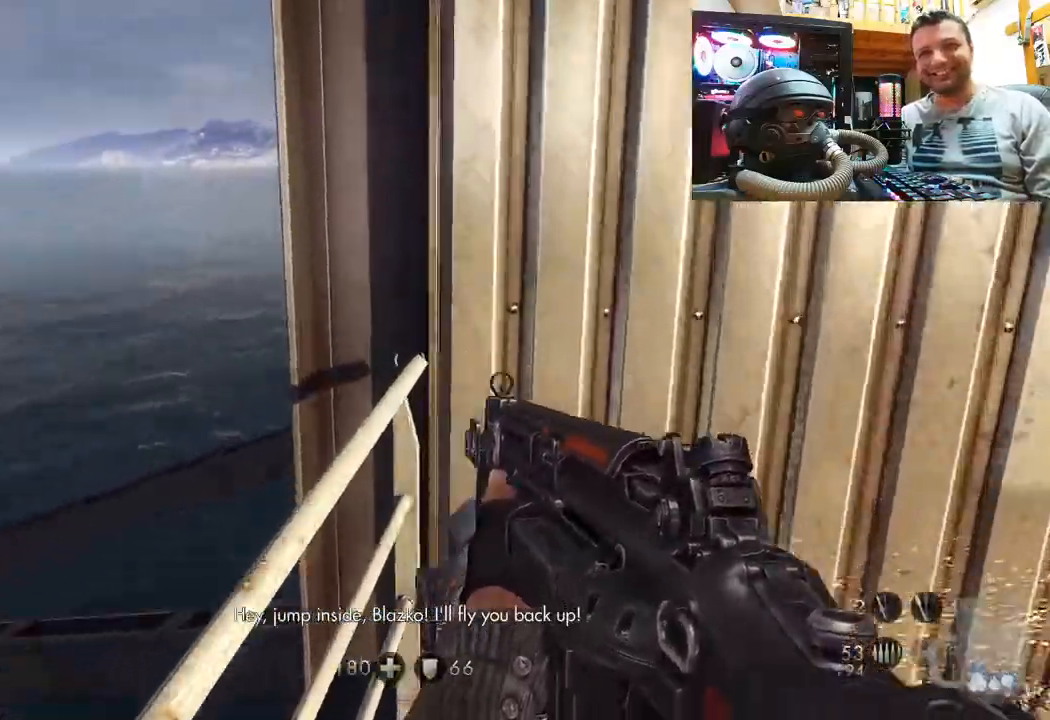
{"buttons": [], "left_stick": "down", "right_stick": "up-left", "events": [[300, "right_stick", "center"], [367, "left_stick", "center"], [383, "right_stick", "up-left"], [483, "left_stick", "down"]]}
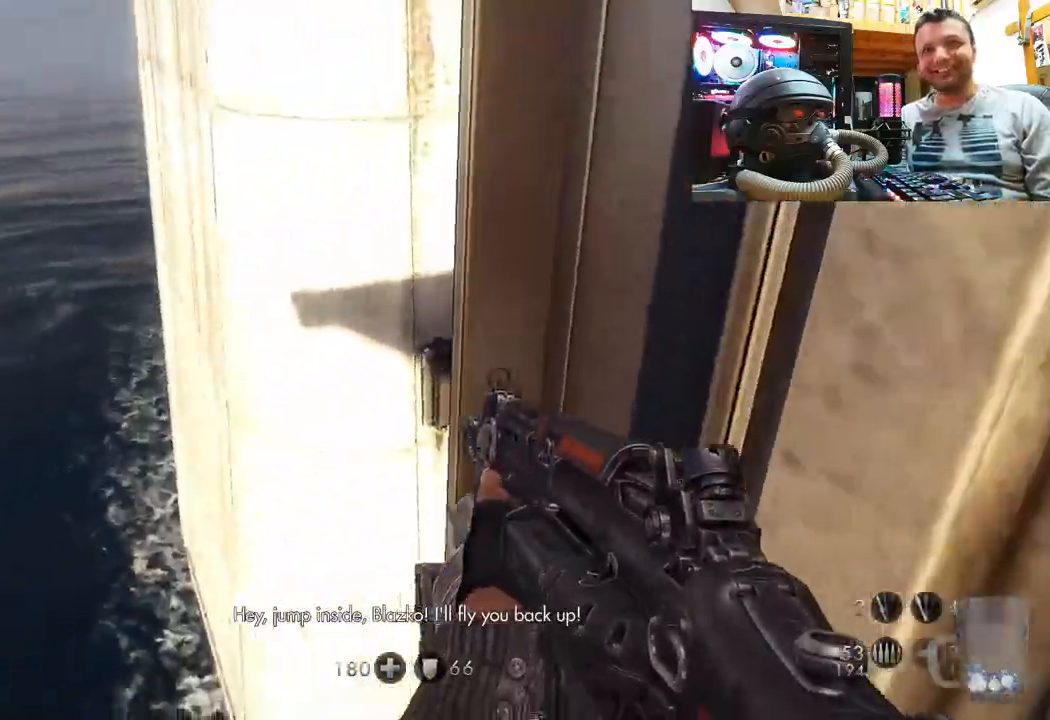
{"buttons": [], "left_stick": "up", "right_stick": "left", "events": [[217, "left_stick", "down-right"], [350, "left_stick", "center"], [450, "right_stick", "left"], [467, "left_stick", "up"]]}
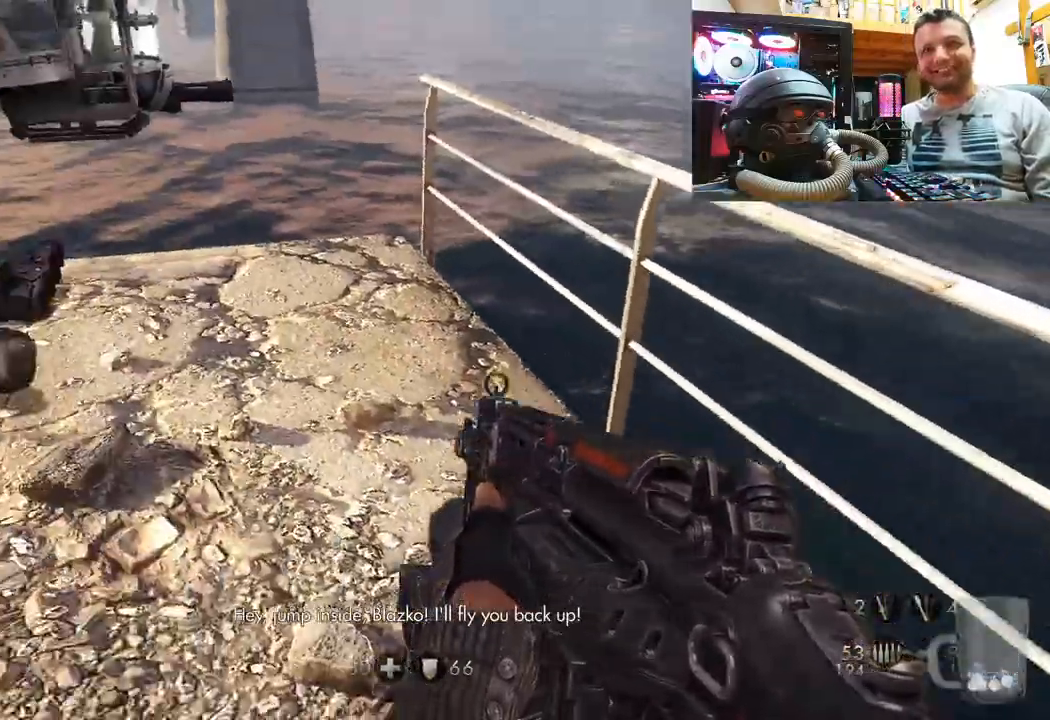
{"buttons": [], "left_stick": "up", "right_stick": "left", "events": [[233, "right_stick", "center"], [350, "right_stick", "left"]]}
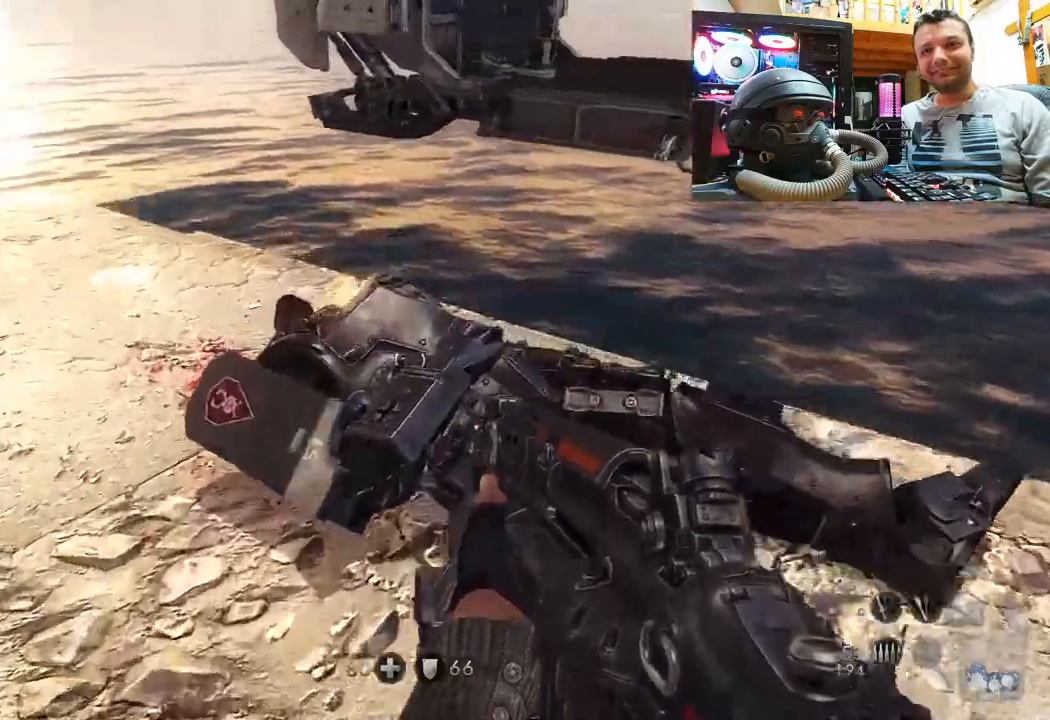
{"buttons": [], "left_stick": "down-left", "right_stick": "right", "events": [[133, "right_stick", "up-right"], [333, "left_stick", "left"], [483, "right_stick", "right"], [500, "left_stick", "down-left"]]}
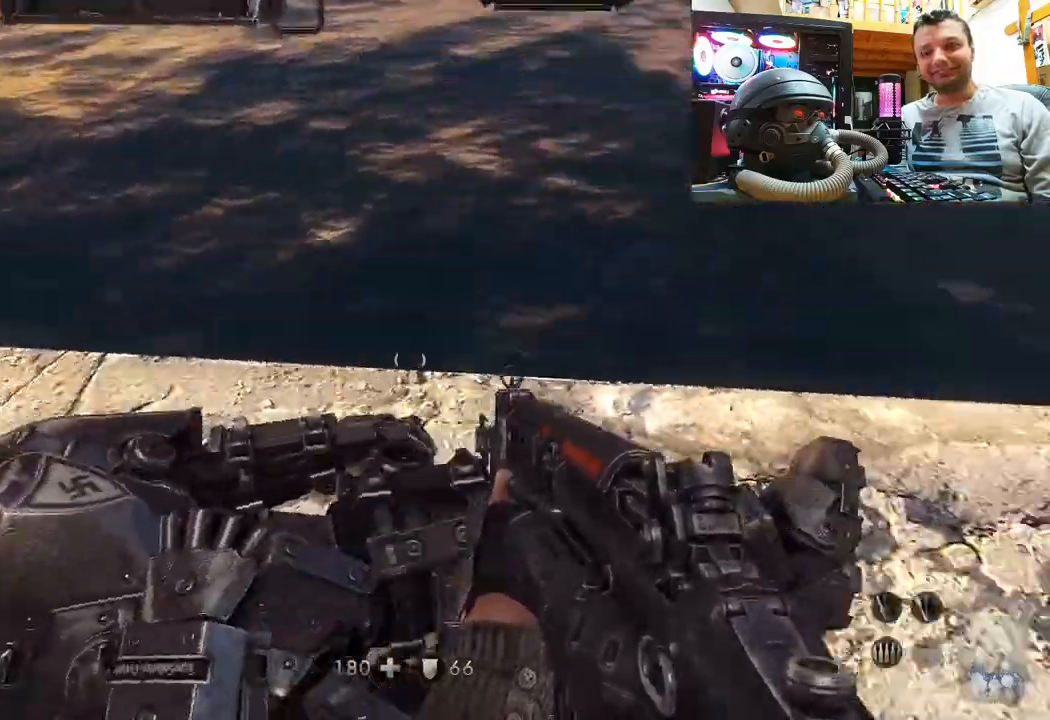
{"buttons": [], "left_stick": "down-left", "right_stick": "up-left", "events": [[100, "right_stick", "down-right"], [300, "right_stick", "up-left"]]}
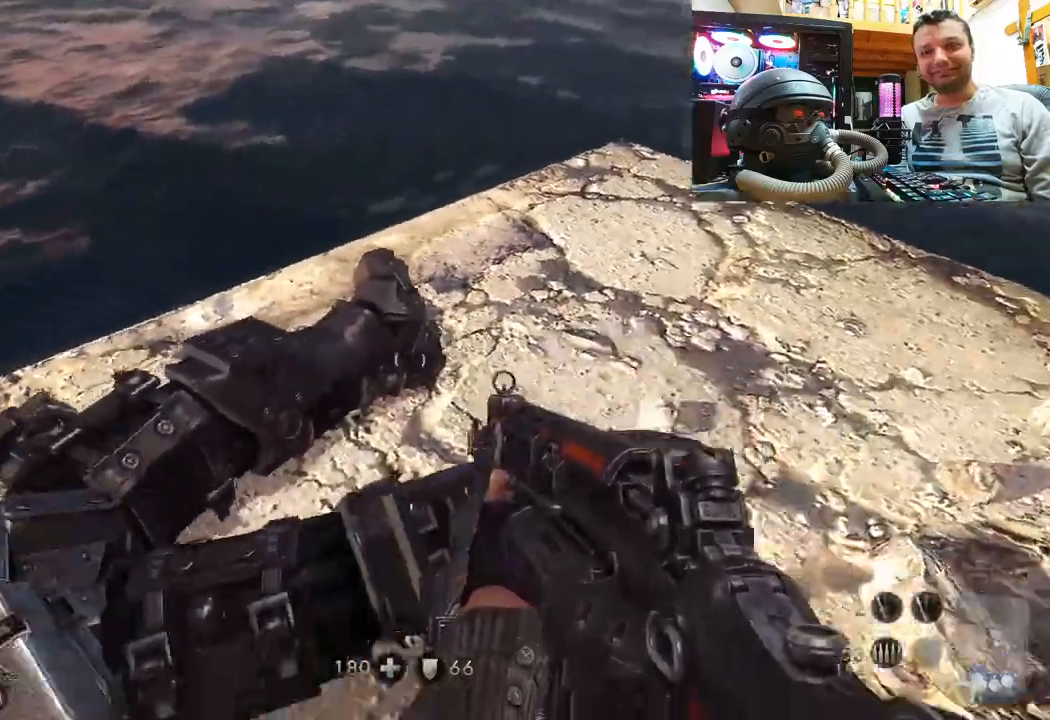
{"buttons": [], "left_stick": "left", "right_stick": "right", "events": [[167, "right_stick", "right"], [400, "left_stick", "left"]]}
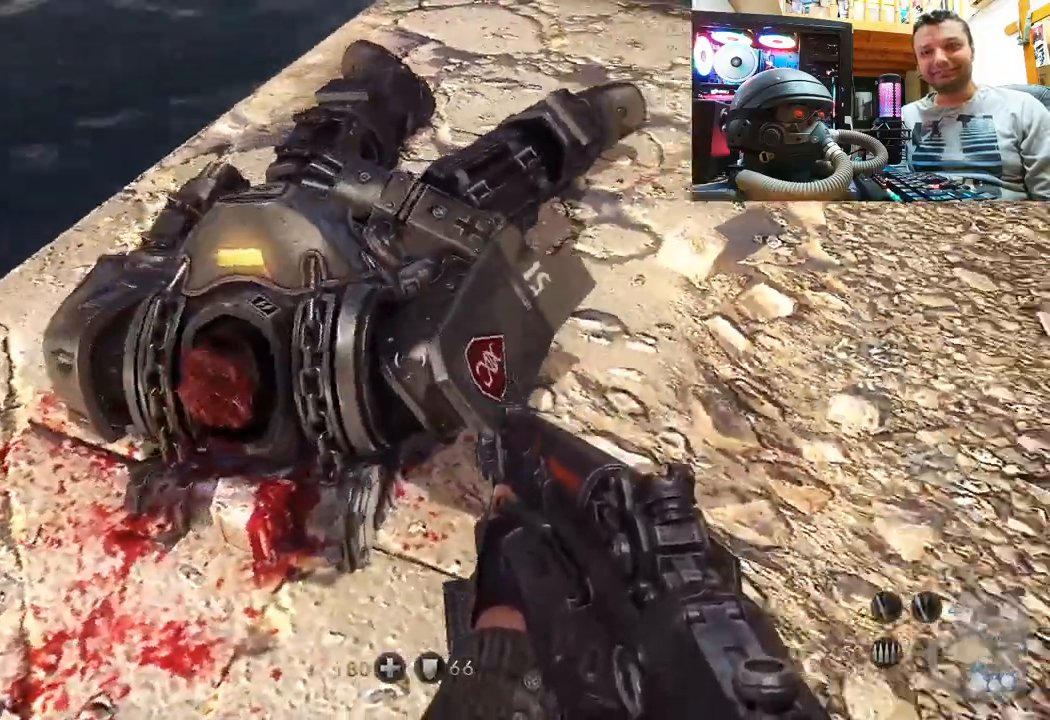
{"buttons": [], "left_stick": "center", "right_stick": "up", "events": [[100, "left_stick", "center"], [283, "right_stick", "center"], [300, "left_stick", "up-right"], [433, "left_stick", "center"], [450, "right_stick", "up"]]}
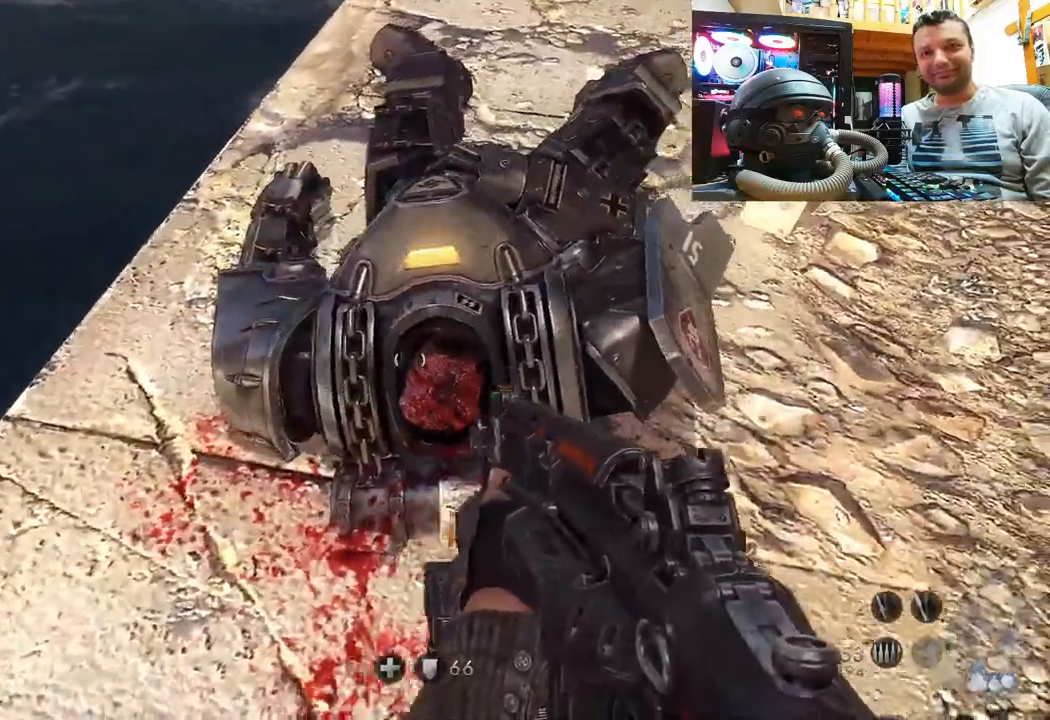
{"buttons": [], "left_stick": "up-right", "right_stick": "left", "events": [[67, "right_stick", "center"], [150, "left_stick", "up-right"], [200, "right_stick", "left"]]}
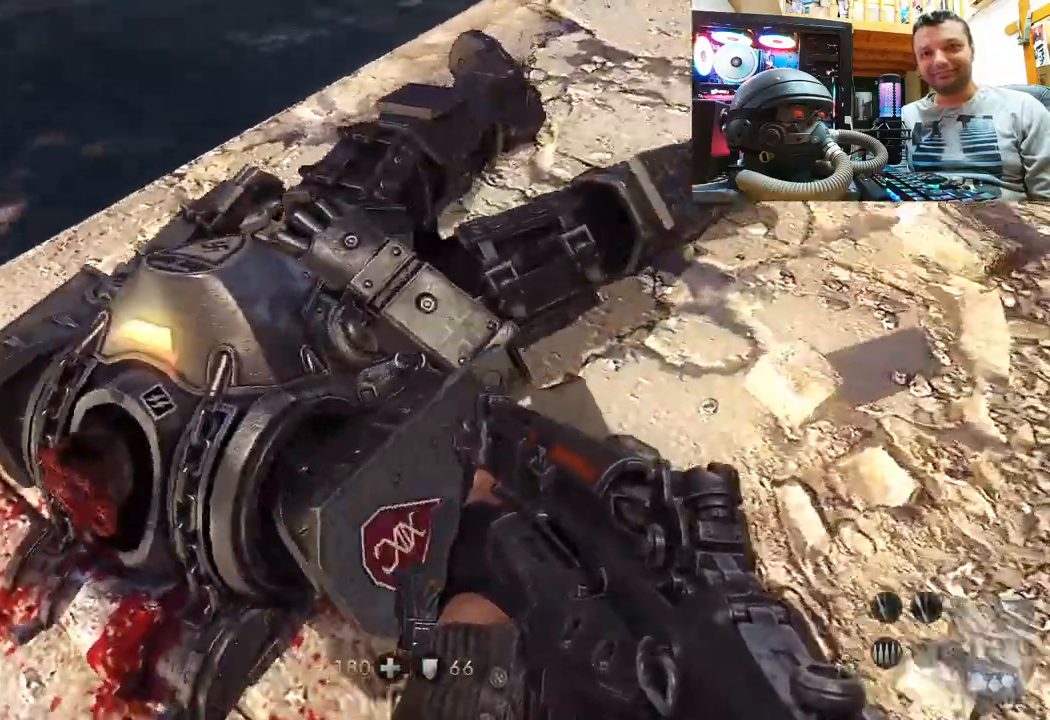
{"buttons": [], "left_stick": "right", "right_stick": "center", "events": [[33, "left_stick", "center"], [217, "right_stick", "center"], [383, "left_stick", "right"]]}
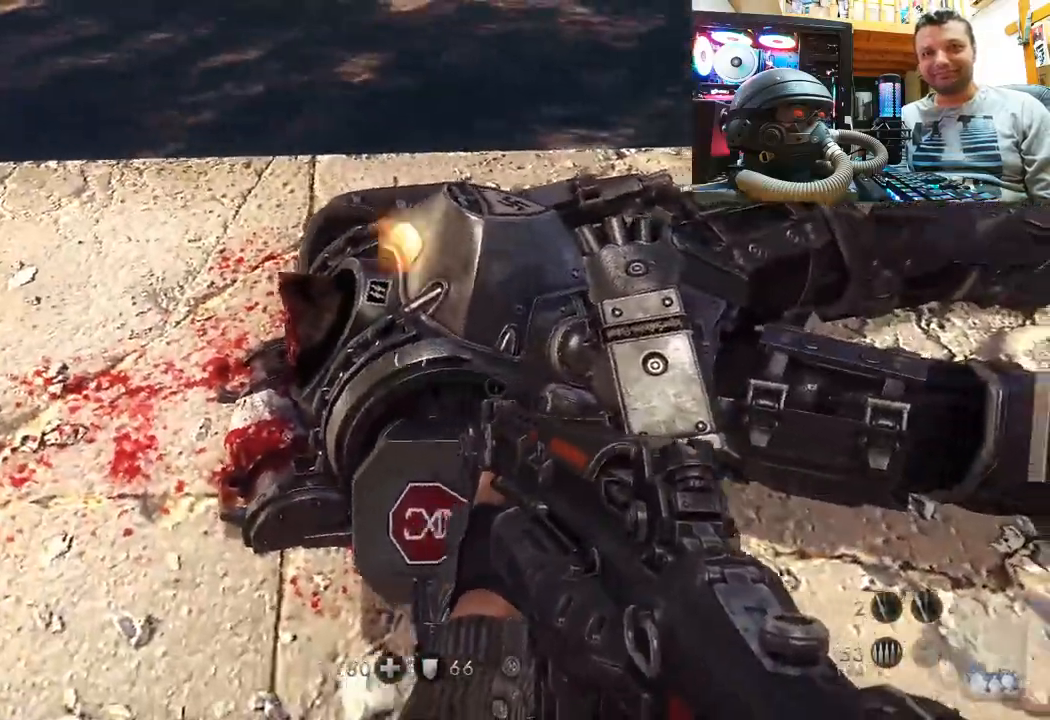
{"buttons": [], "left_stick": "center", "right_stick": "down-right", "events": [[200, "right_stick", "down-right"], [267, "left_stick", "center"]]}
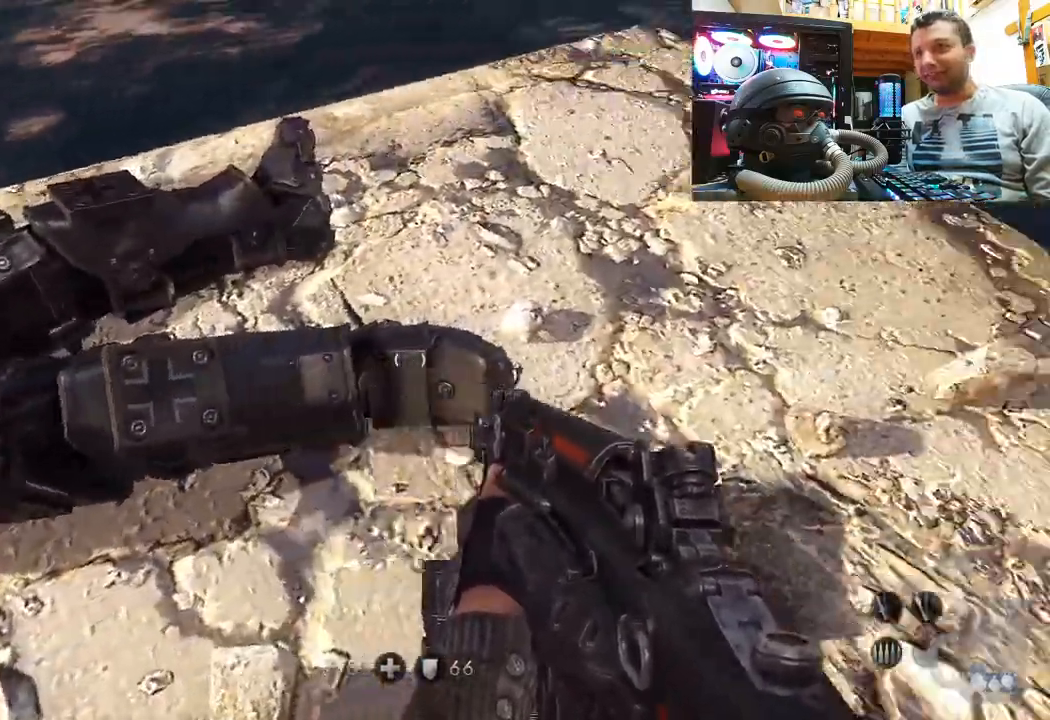
{"buttons": [], "left_stick": "up", "right_stick": "center", "events": [[67, "left_stick", "up"], [200, "right_stick", "down-left"], [300, "right_stick", "center"]]}
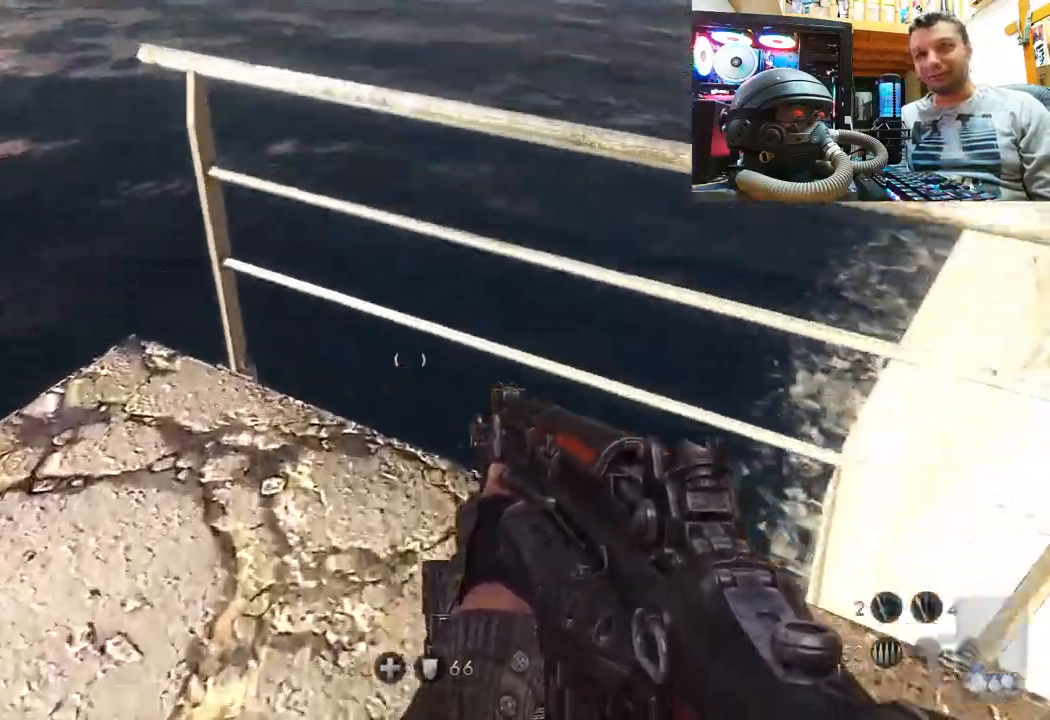
{"buttons": [], "left_stick": "center", "right_stick": "down-right", "events": [[33, "right_stick", "down-right"], [283, "left_stick", "center"]]}
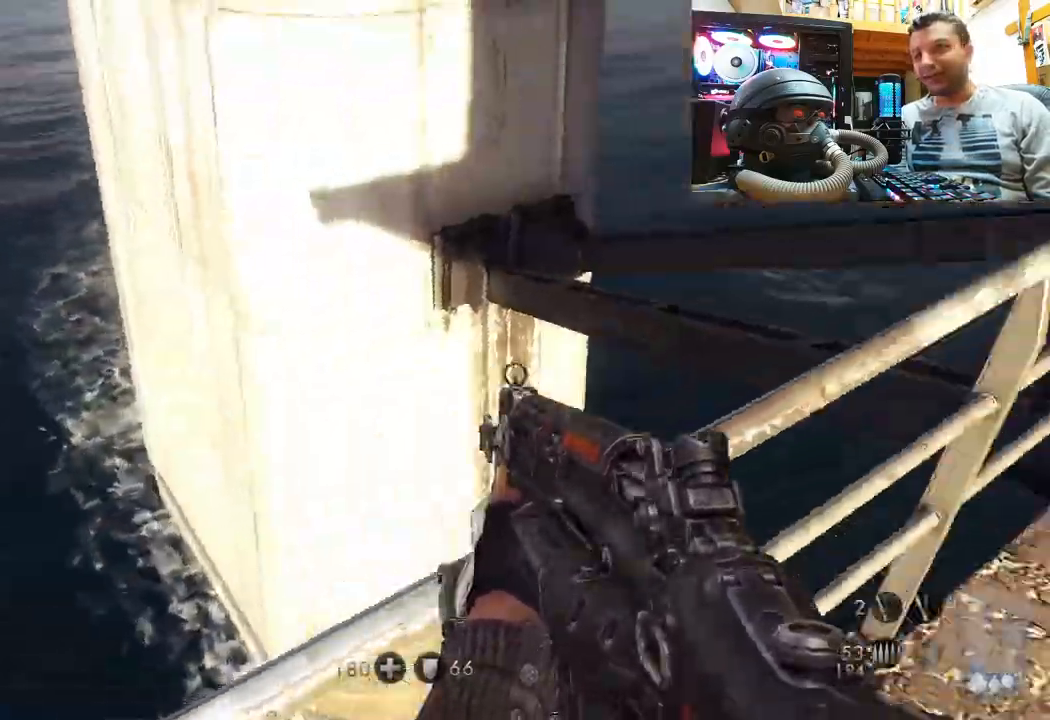
{"buttons": [], "left_stick": "up-right", "right_stick": "right", "events": [[33, "left_stick", "up"], [250, "right_stick", "up-left"], [433, "left_stick", "up-right"], [433, "right_stick", "right"]]}
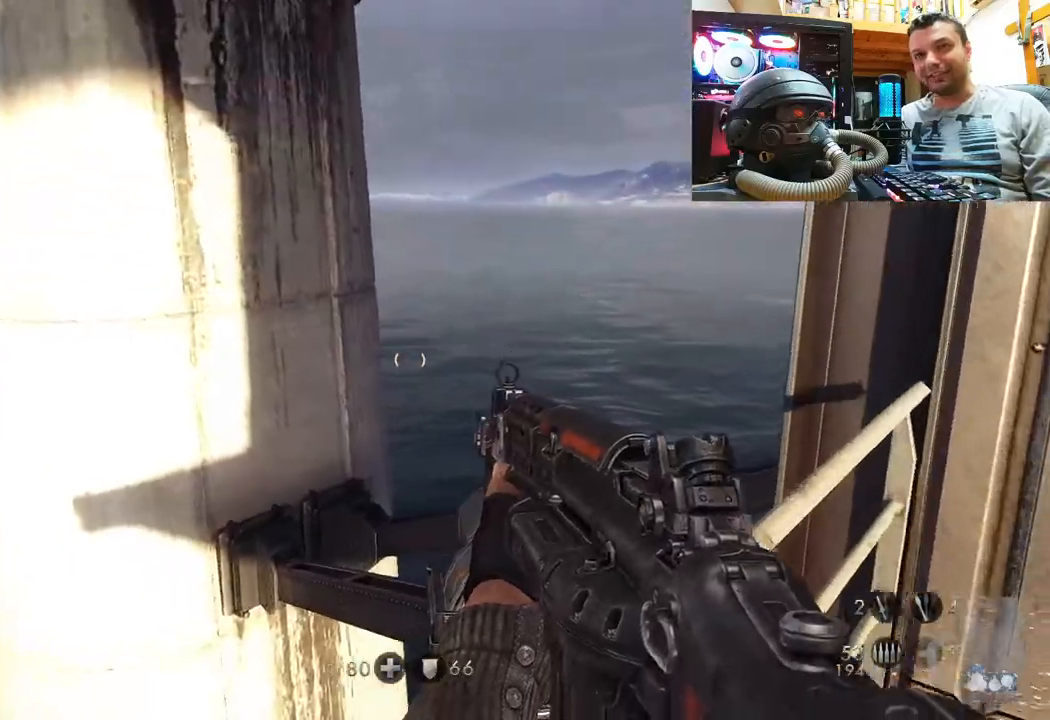
{"buttons": [], "left_stick": "center", "right_stick": "up-left", "events": [[33, "right_stick", "center"], [83, "right_stick", "up-left"], [267, "left_stick", "center"]]}
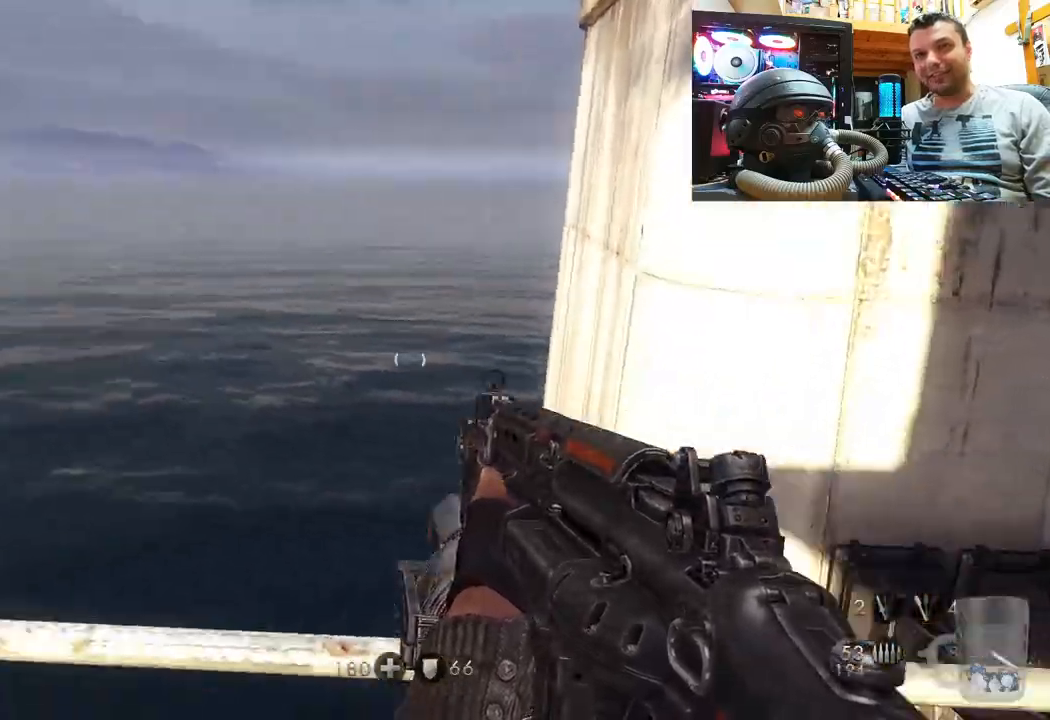
{"buttons": [], "left_stick": "up", "right_stick": "center", "events": [[17, "left_stick", "up-right"], [300, "left_stick", "up"], [350, "right_stick", "down-left"], [467, "right_stick", "center"]]}
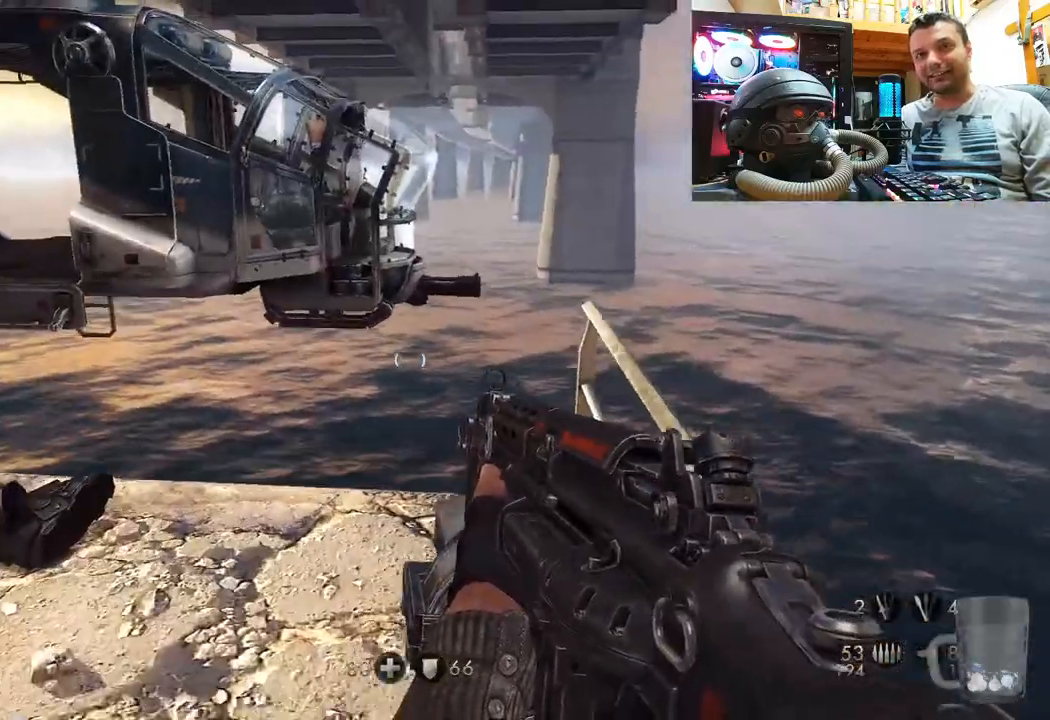
{"buttons": [], "left_stick": "center", "right_stick": "right", "events": [[67, "right_stick", "down"], [250, "right_stick", "left"], [367, "left_stick", "center"], [450, "right_stick", "center"], [500, "right_stick", "right"]]}
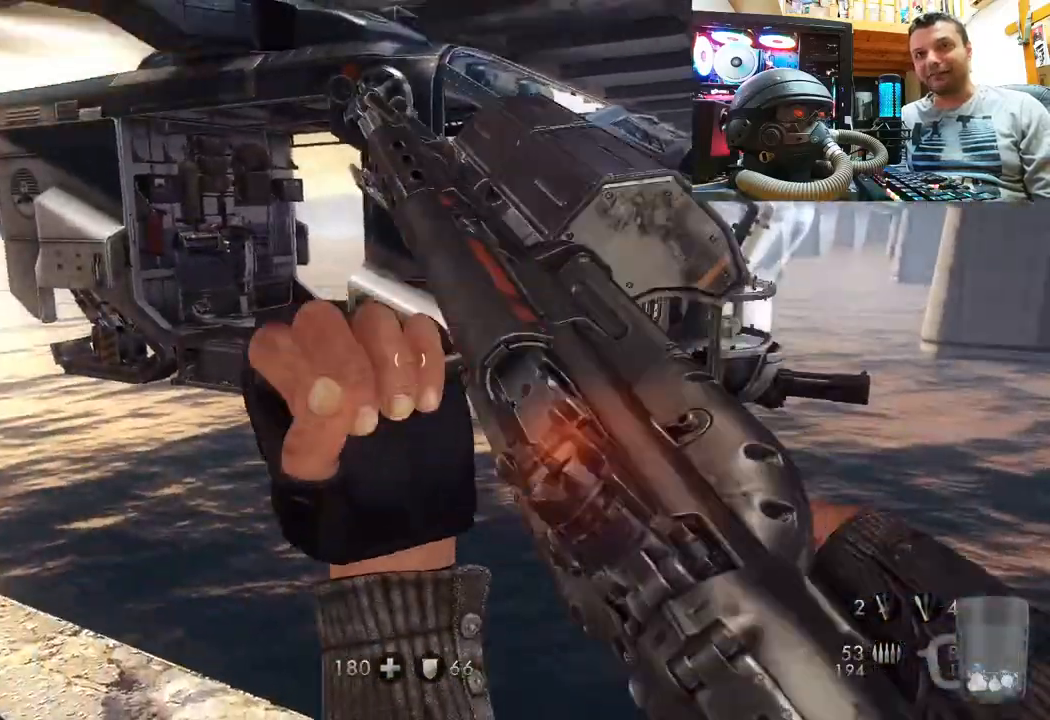
{"buttons": [], "left_stick": "center", "right_stick": "center", "events": [[100, "right_stick", "down-right"], [300, "right_stick", "down-left"], [383, "right_stick", "center"]]}
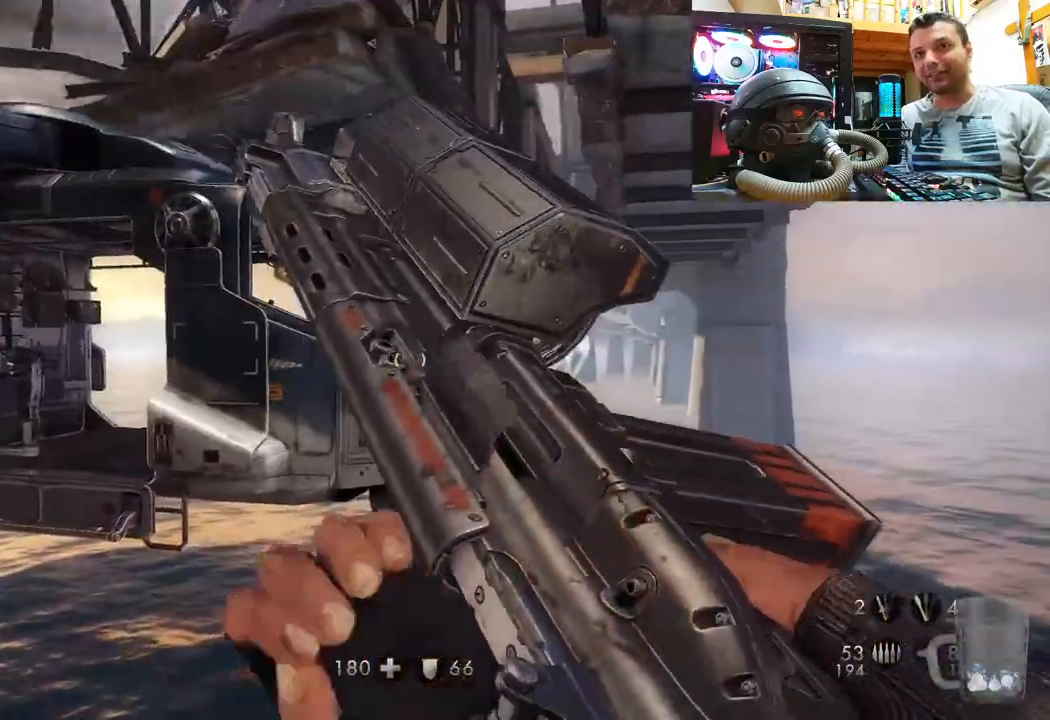
{"buttons": ["L2"], "left_stick": "center", "right_stick": "center", "events": [[383, "L2", "down"]]}